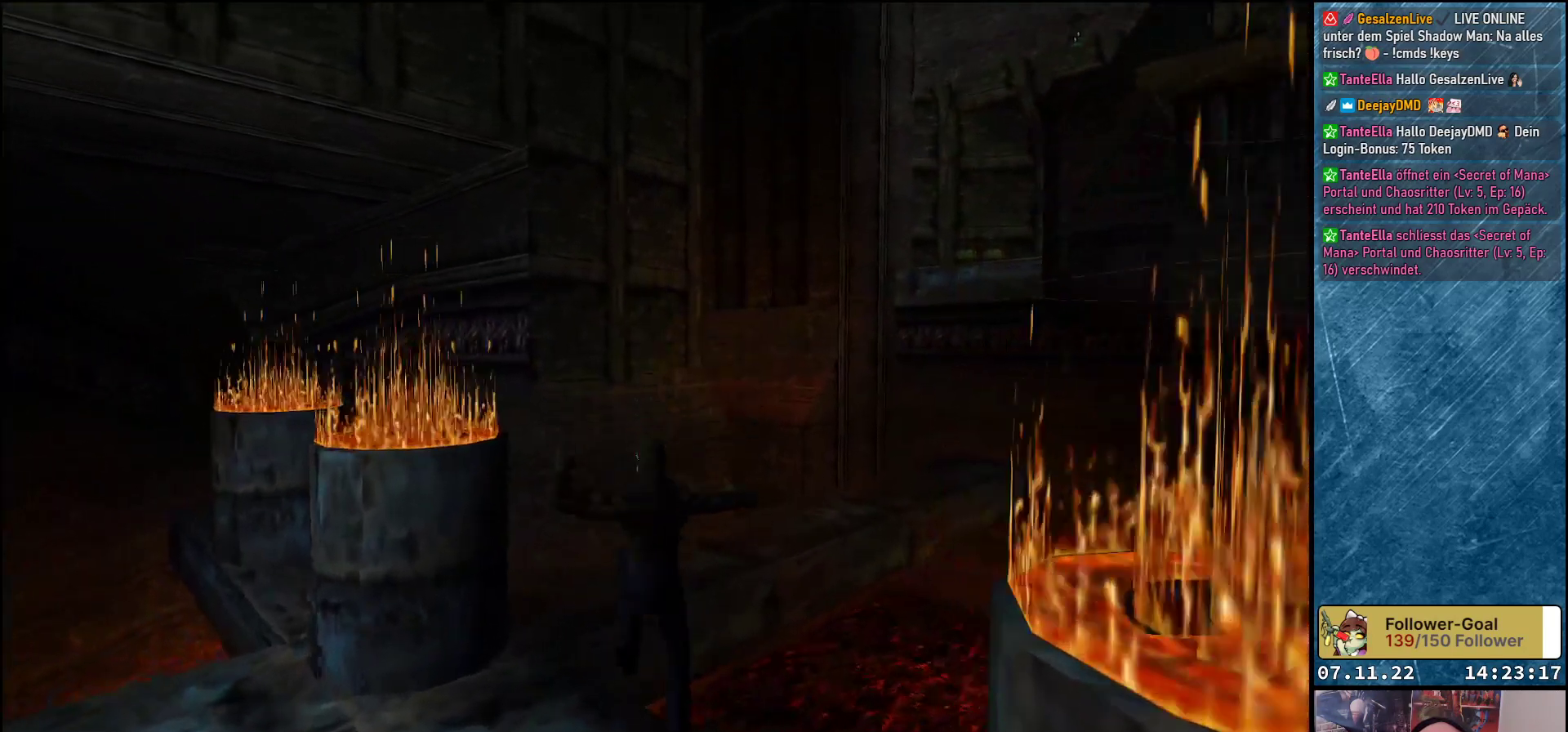
Gameplay with a controller (Xbox layout); each line is a JSON object with the inputs held at the frame after it. "events" lists button and stick changes between this image and that frame as [ms after this image, input, new state], when the widget could be followed in between. Not read: right_stick.
{"buttons": ["DPAD_UP"], "left_stick": "center", "events": [[483, "DPAD_UP", "down"]]}
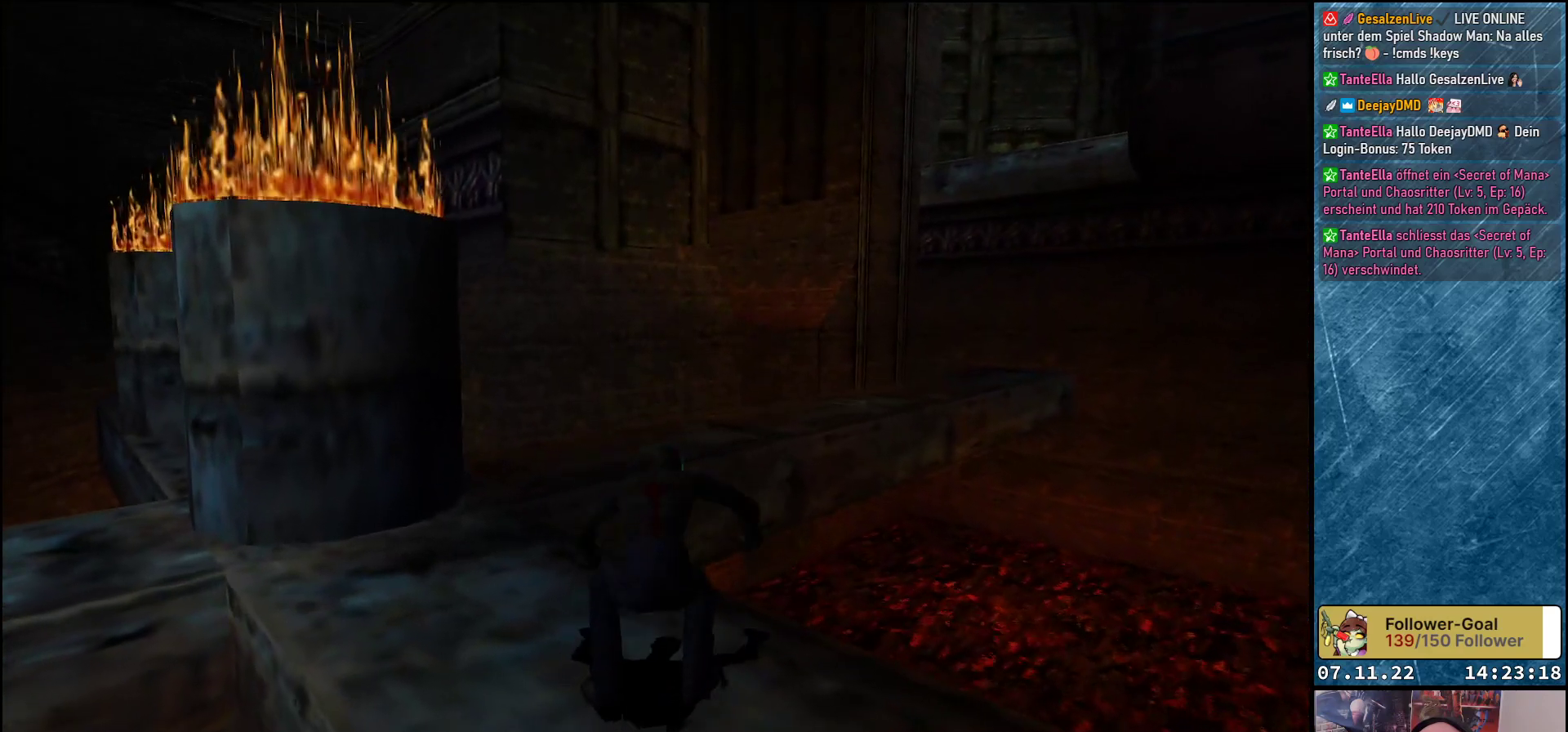
{"buttons": ["DPAD_LEFT"], "left_stick": "center", "events": [[117, "DPAD_UP", "up"], [300, "DPAD_LEFT", "down"]]}
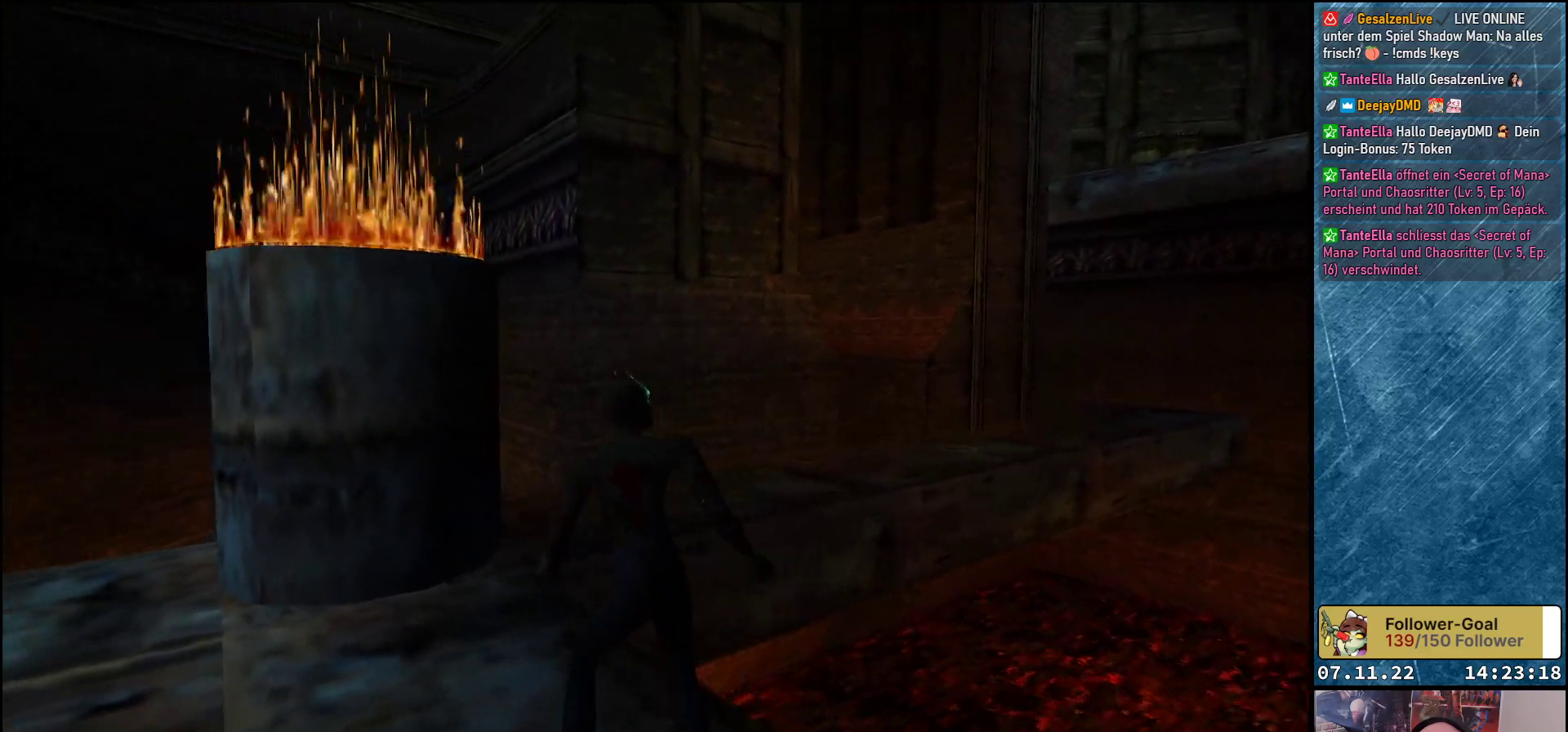
{"buttons": [], "left_stick": "center", "events": [[483, "DPAD_LEFT", "up"]]}
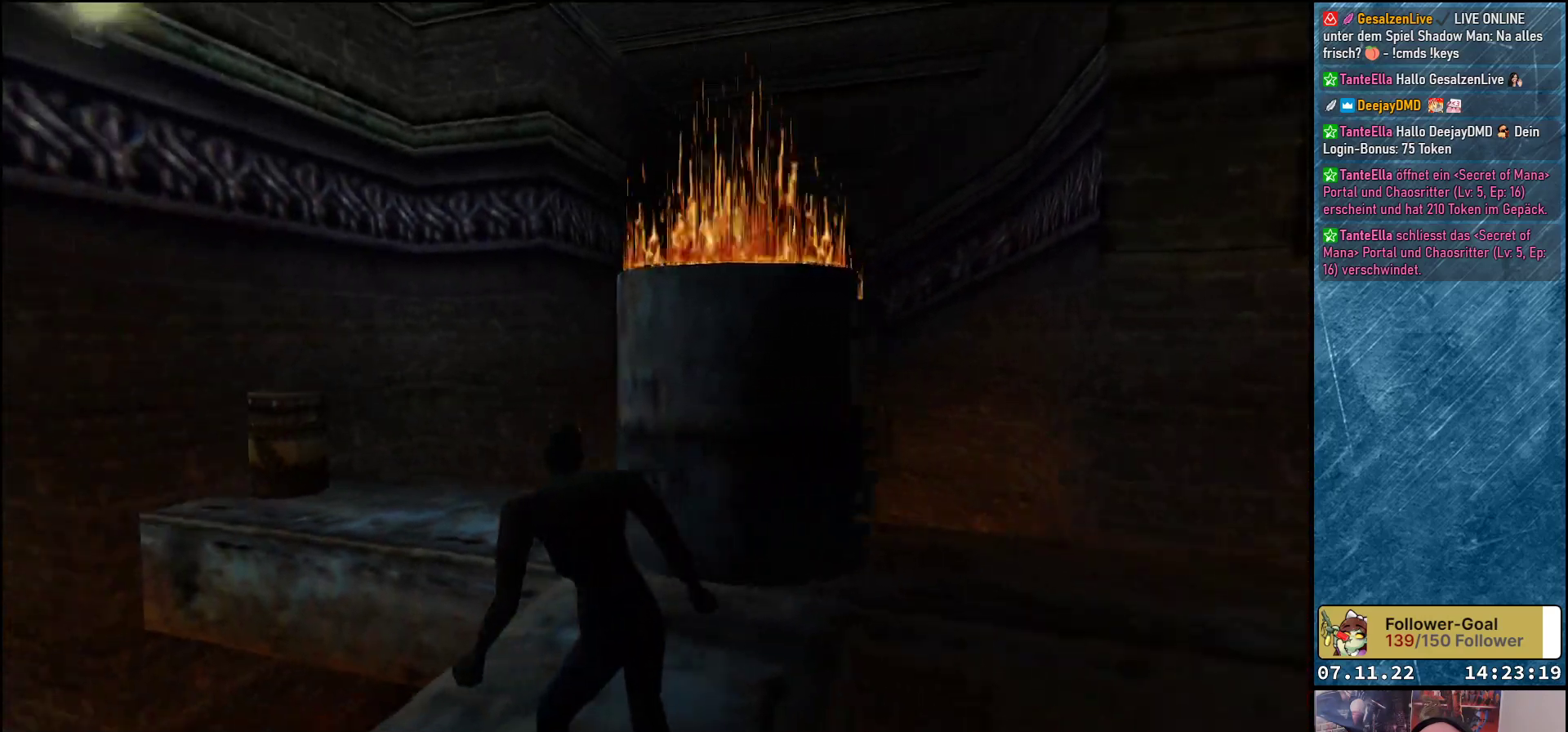
{"buttons": [], "left_stick": "center", "events": [[383, "A", "down"], [483, "A", "up"]]}
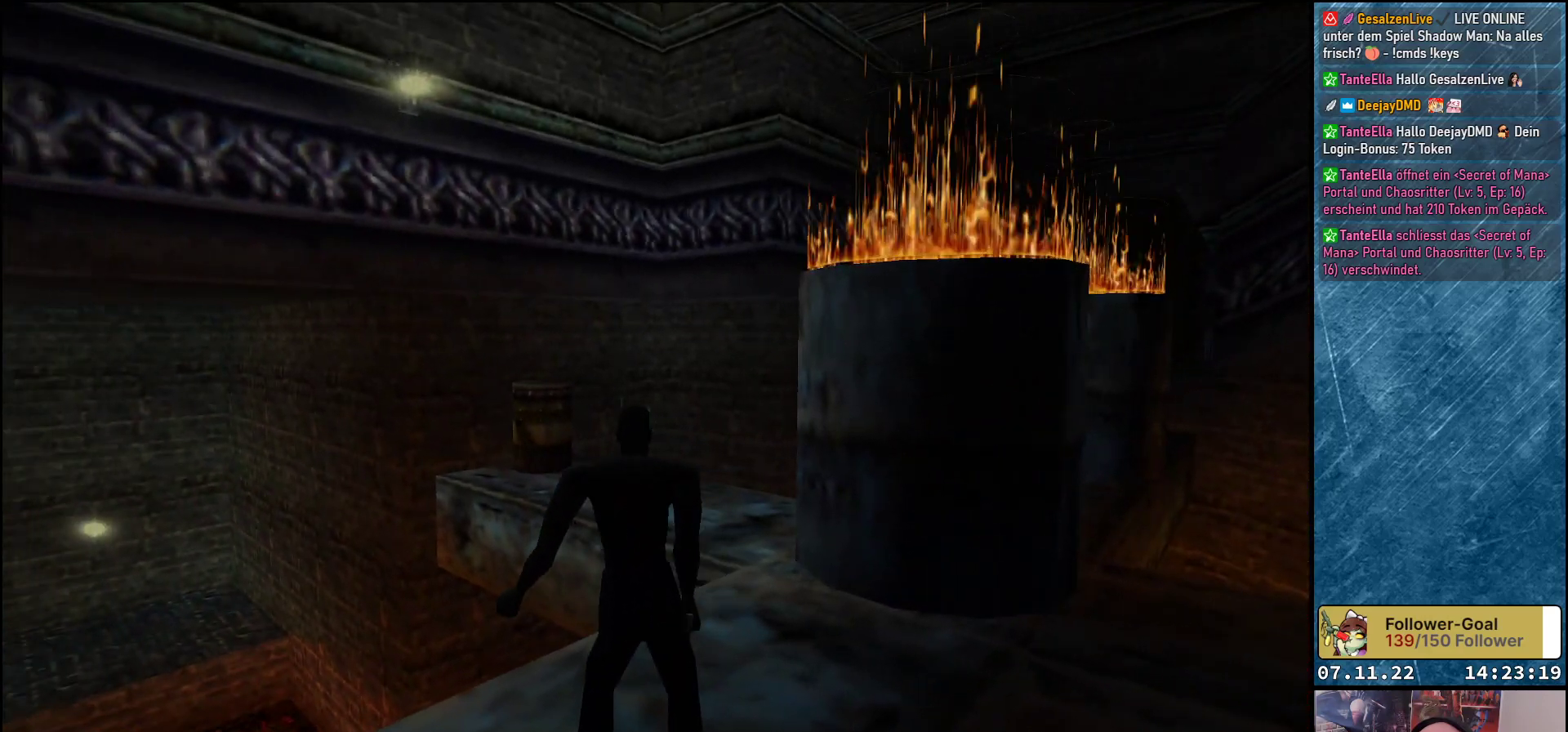
{"buttons": [], "left_stick": "center", "events": []}
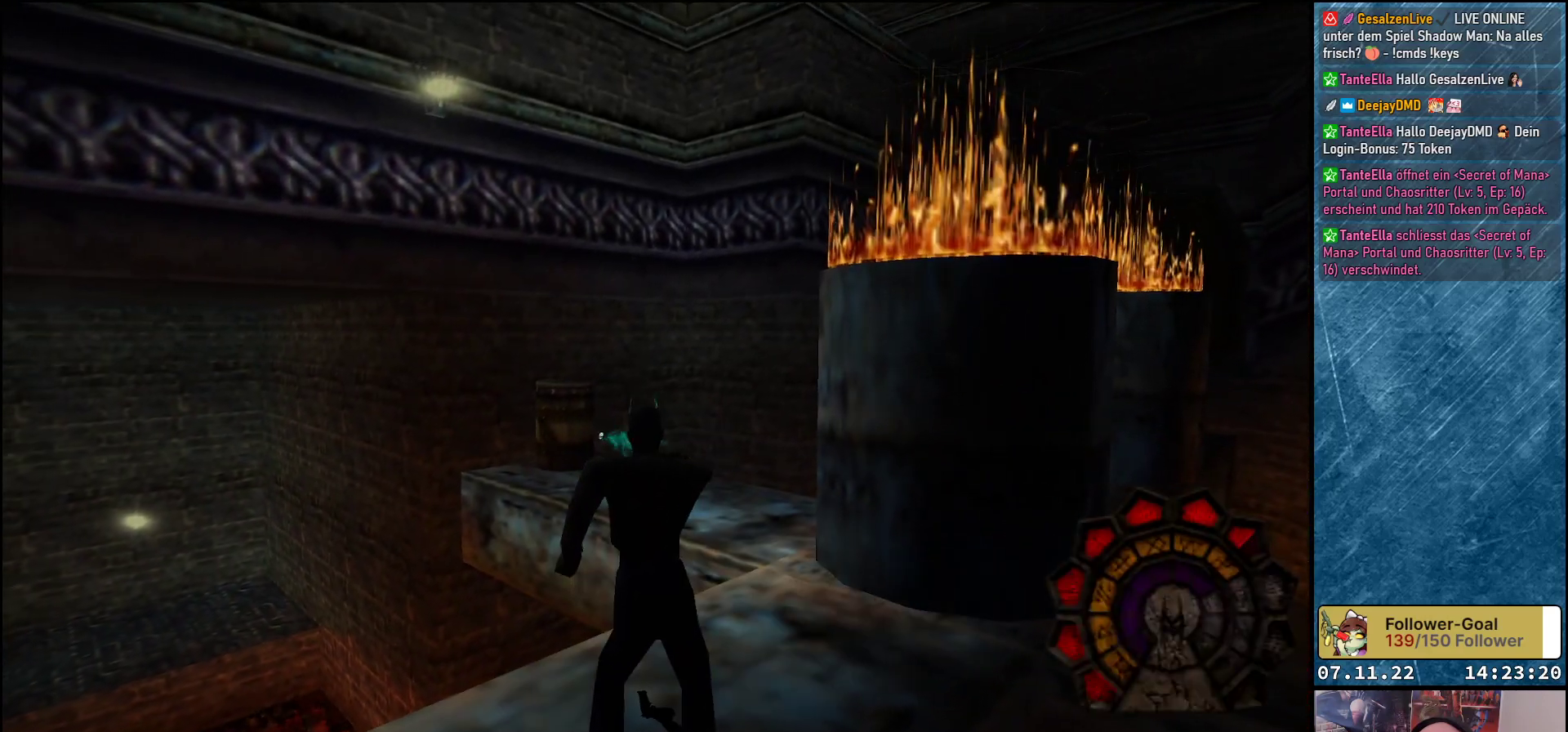
{"buttons": [], "left_stick": "center", "events": []}
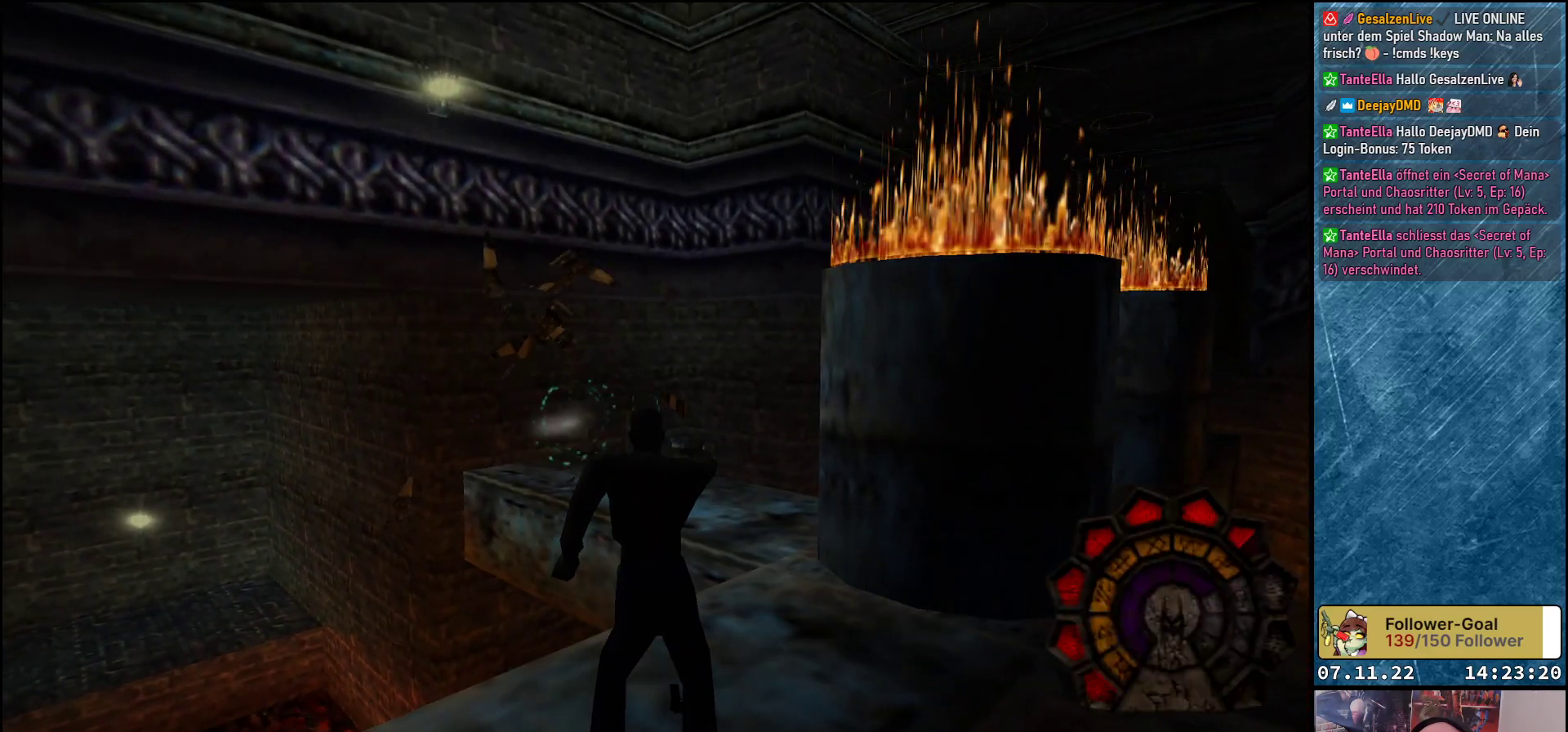
{"buttons": [], "left_stick": "center", "events": [[283, "B", "down"], [367, "B", "up"]]}
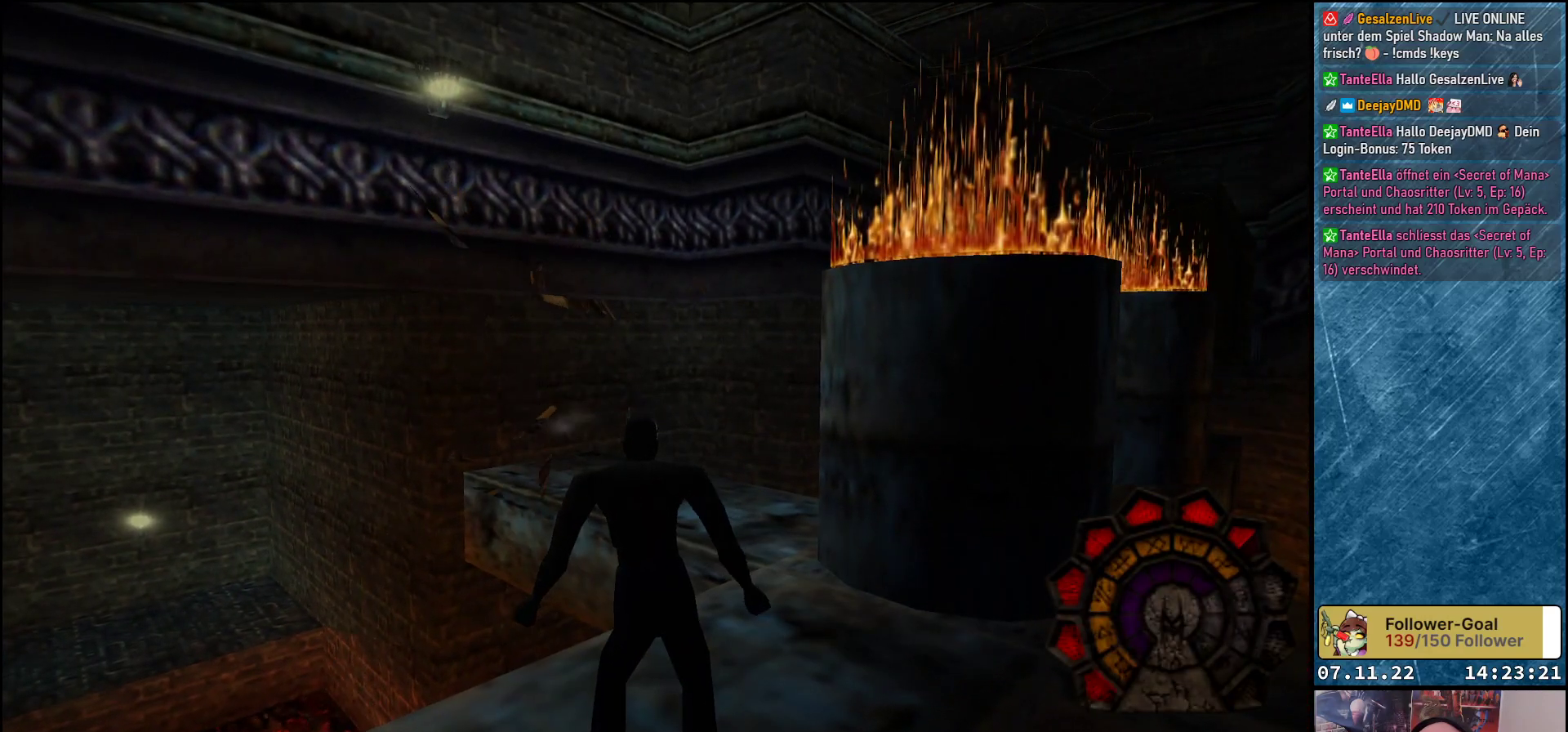
{"buttons": ["DPAD_UP"], "left_stick": "center", "events": [[17, "DPAD_UP", "down"], [267, "Y", "down"], [467, "Y", "up"]]}
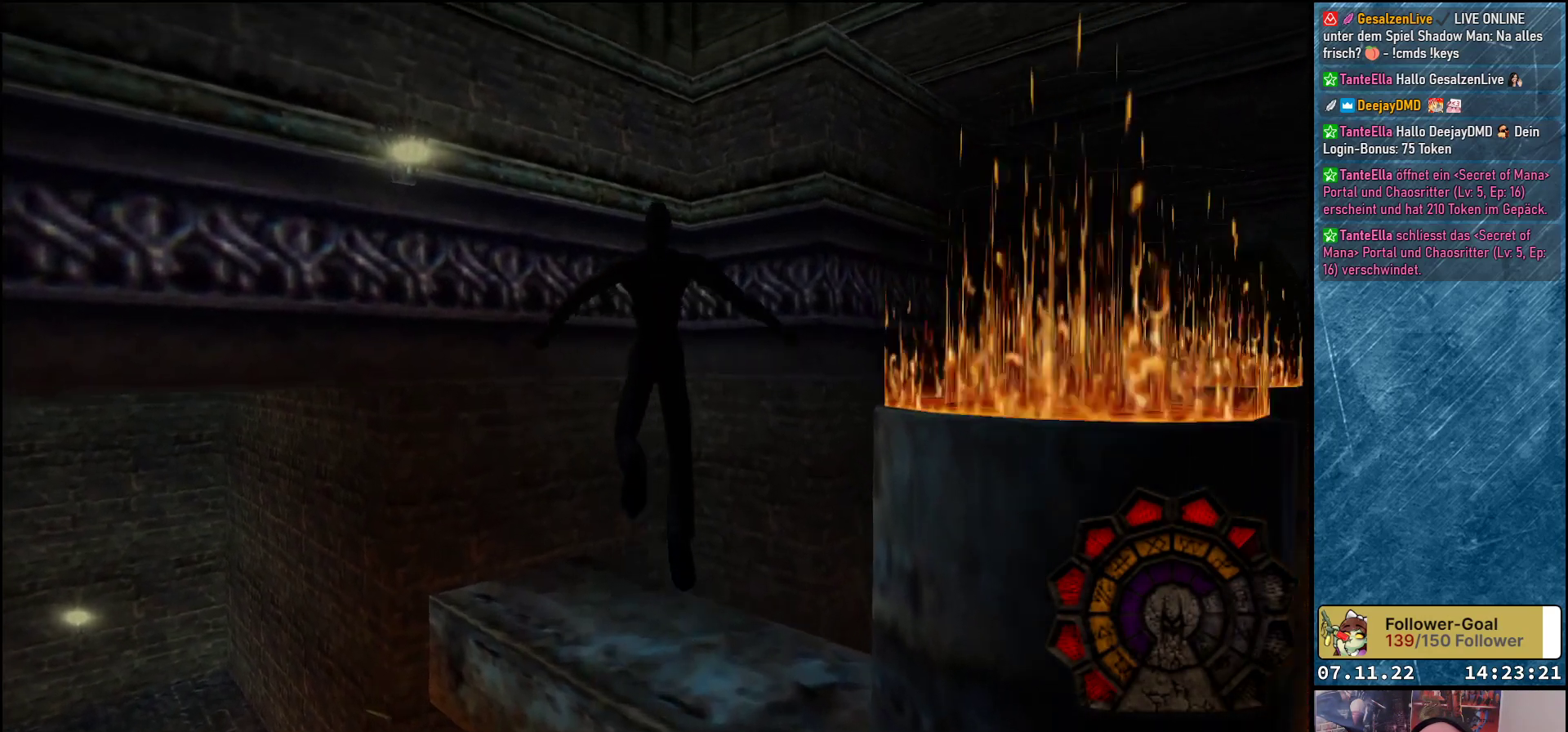
{"buttons": [], "left_stick": "center", "events": [[433, "DPAD_UP", "up"]]}
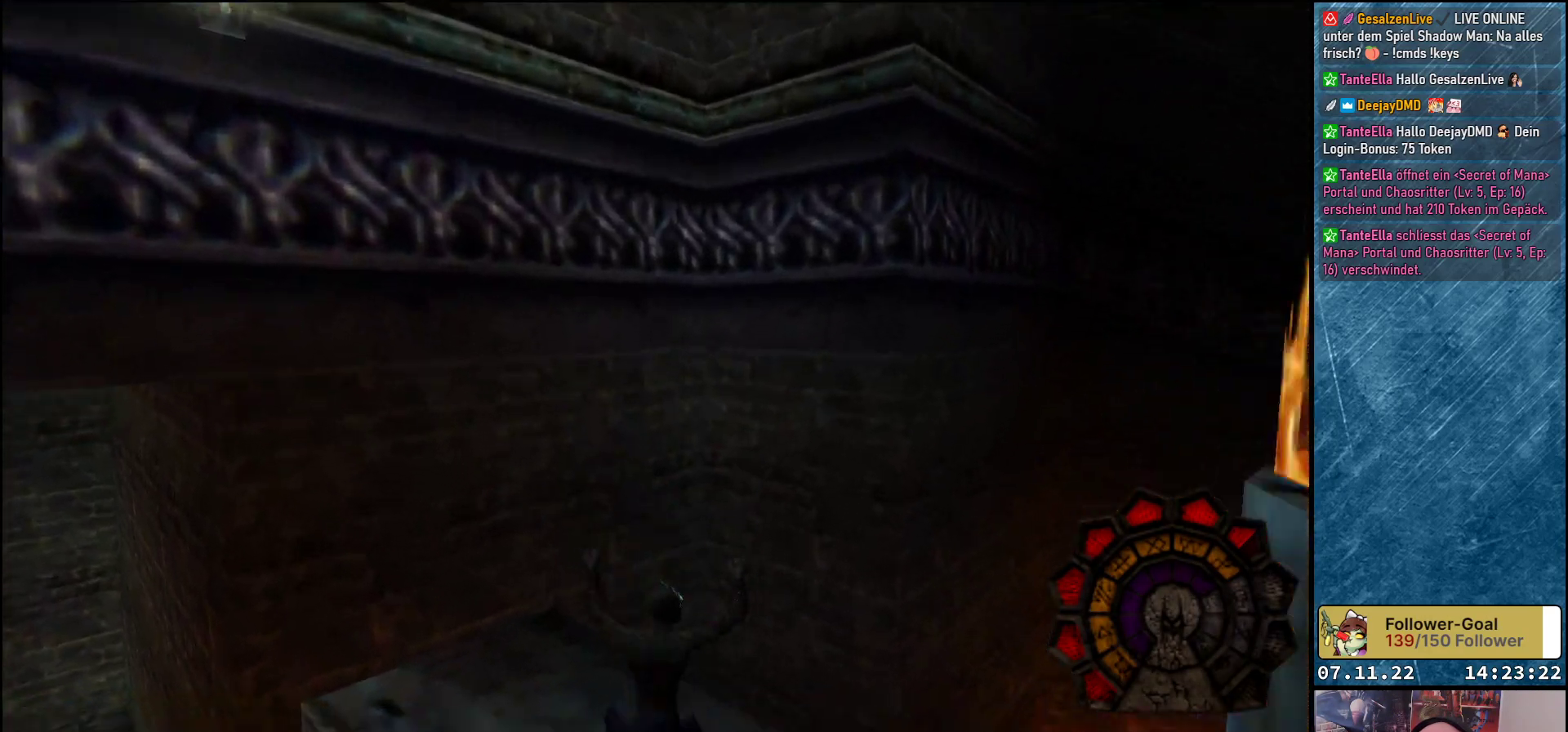
{"buttons": ["DPAD_RIGHT"], "left_stick": "center", "events": [[50, "DPAD_RIGHT", "down"]]}
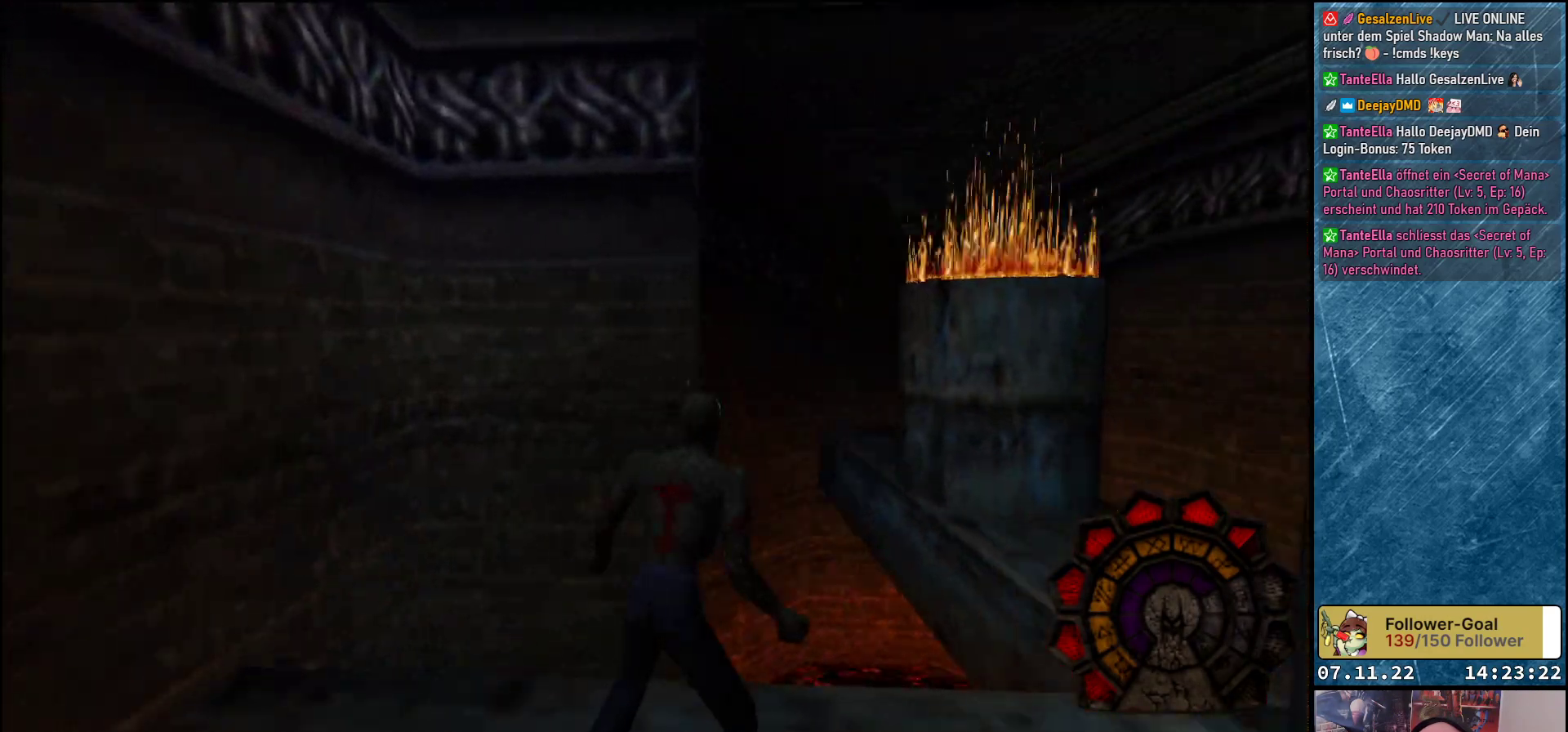
{"buttons": [], "left_stick": "center", "events": [[33, "DPAD_RIGHT", "up"]]}
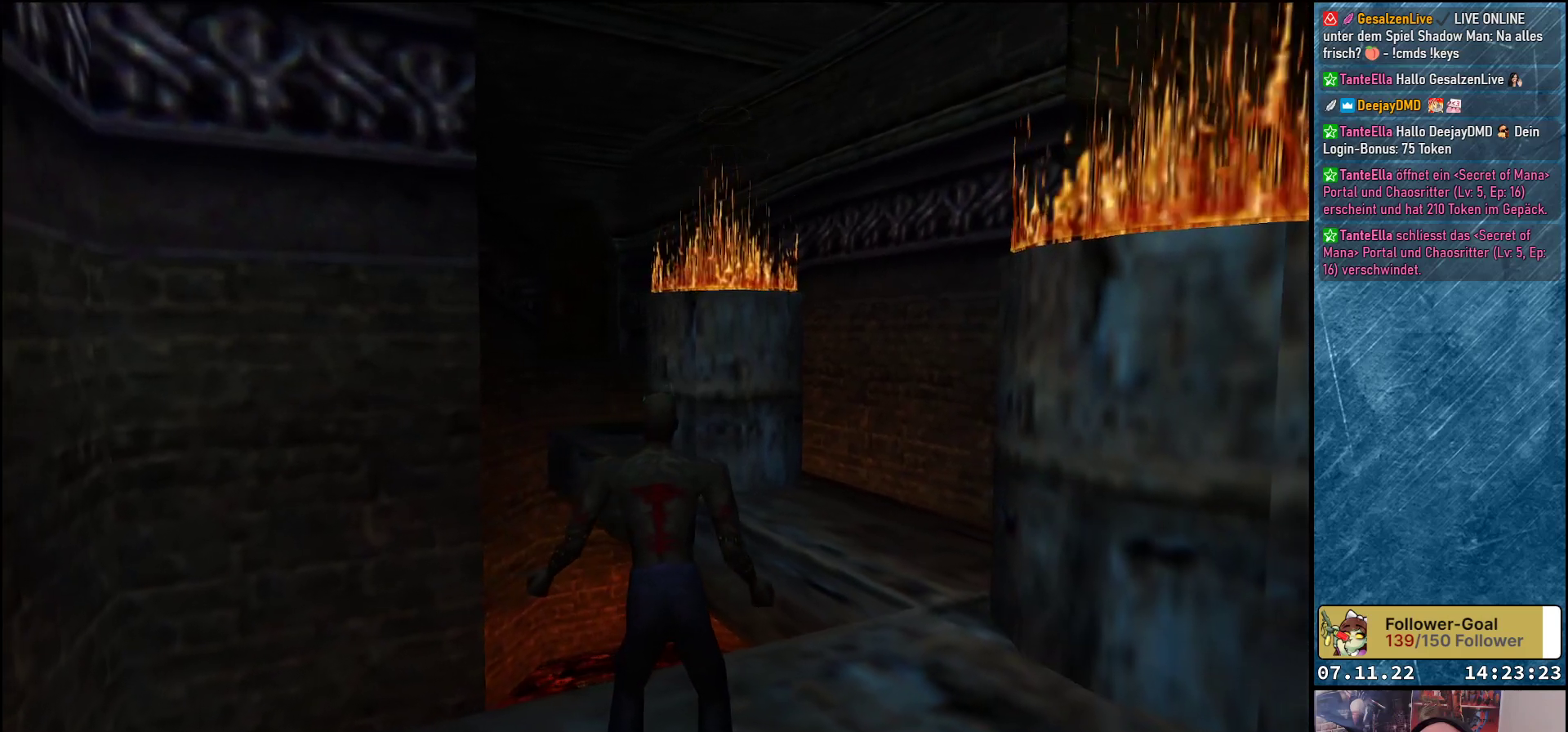
{"buttons": [], "left_stick": "center", "events": [[200, "DPAD_RIGHT", "down"], [400, "DPAD_RIGHT", "up"]]}
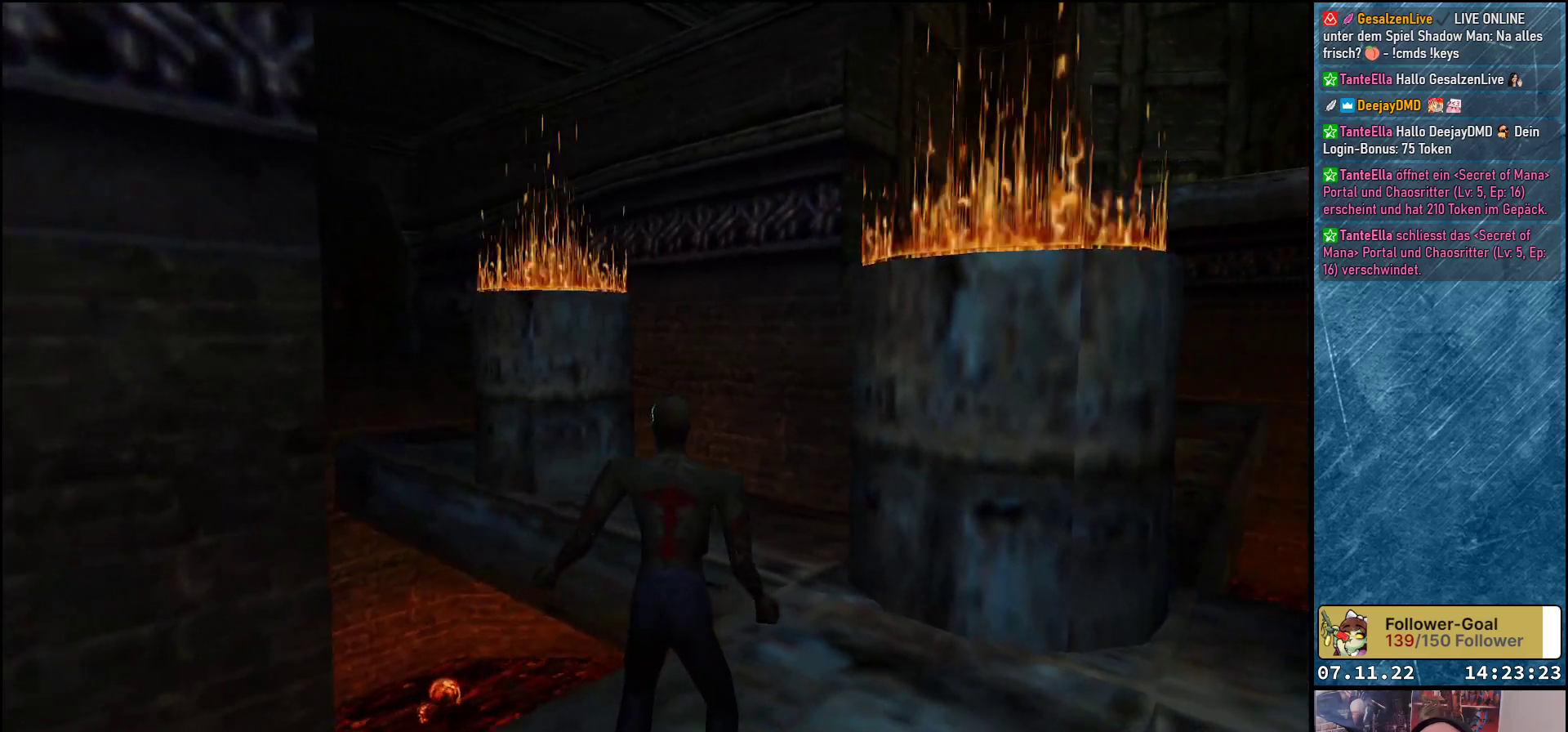
{"buttons": ["Y", "DPAD_UP"], "left_stick": "center", "events": [[233, "DPAD_UP", "down"], [467, "Y", "down"]]}
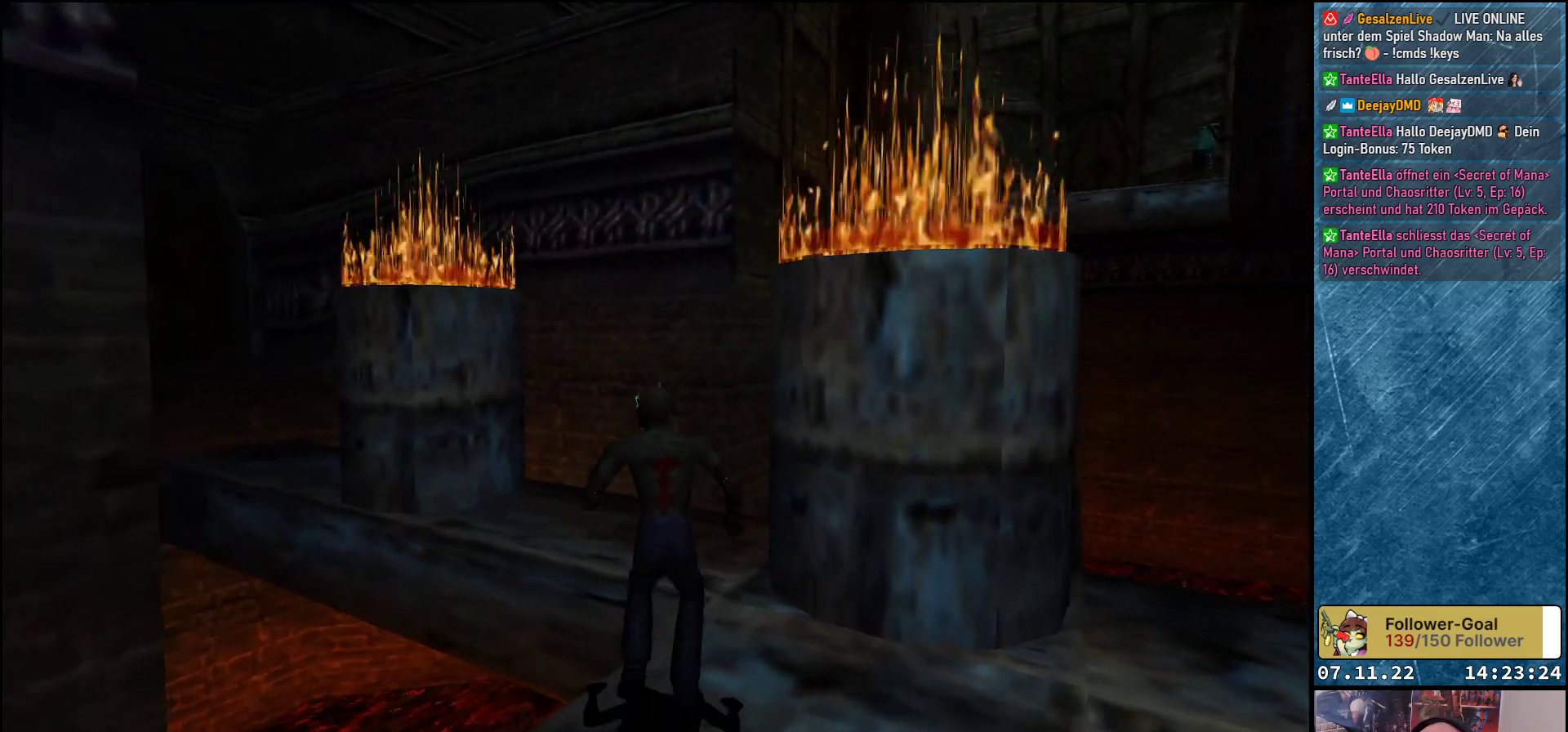
{"buttons": [], "left_stick": "center", "events": [[100, "Y", "up"], [417, "DPAD_UP", "up"]]}
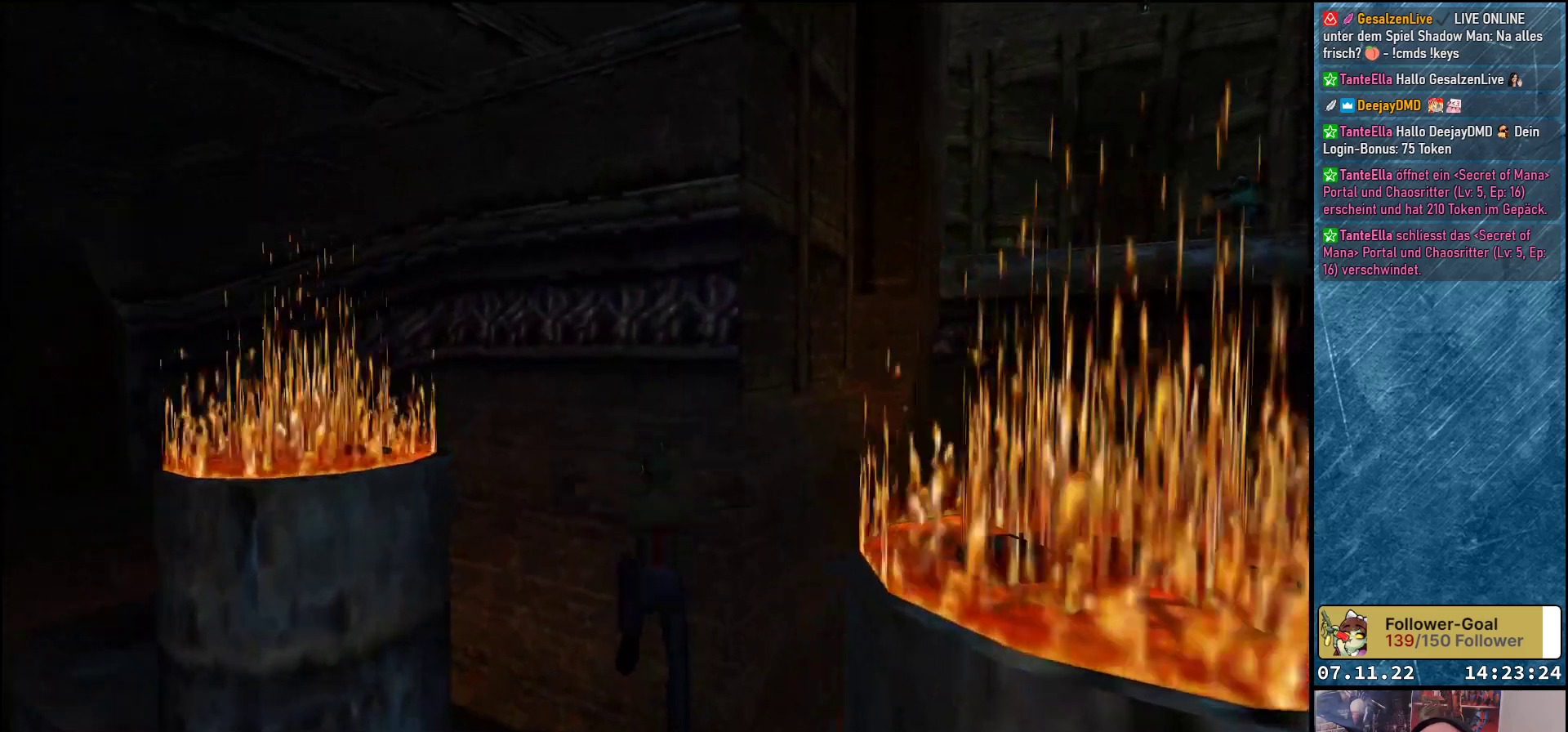
{"buttons": ["DPAD_LEFT"], "left_stick": "center", "events": [[83, "DPAD_LEFT", "down"]]}
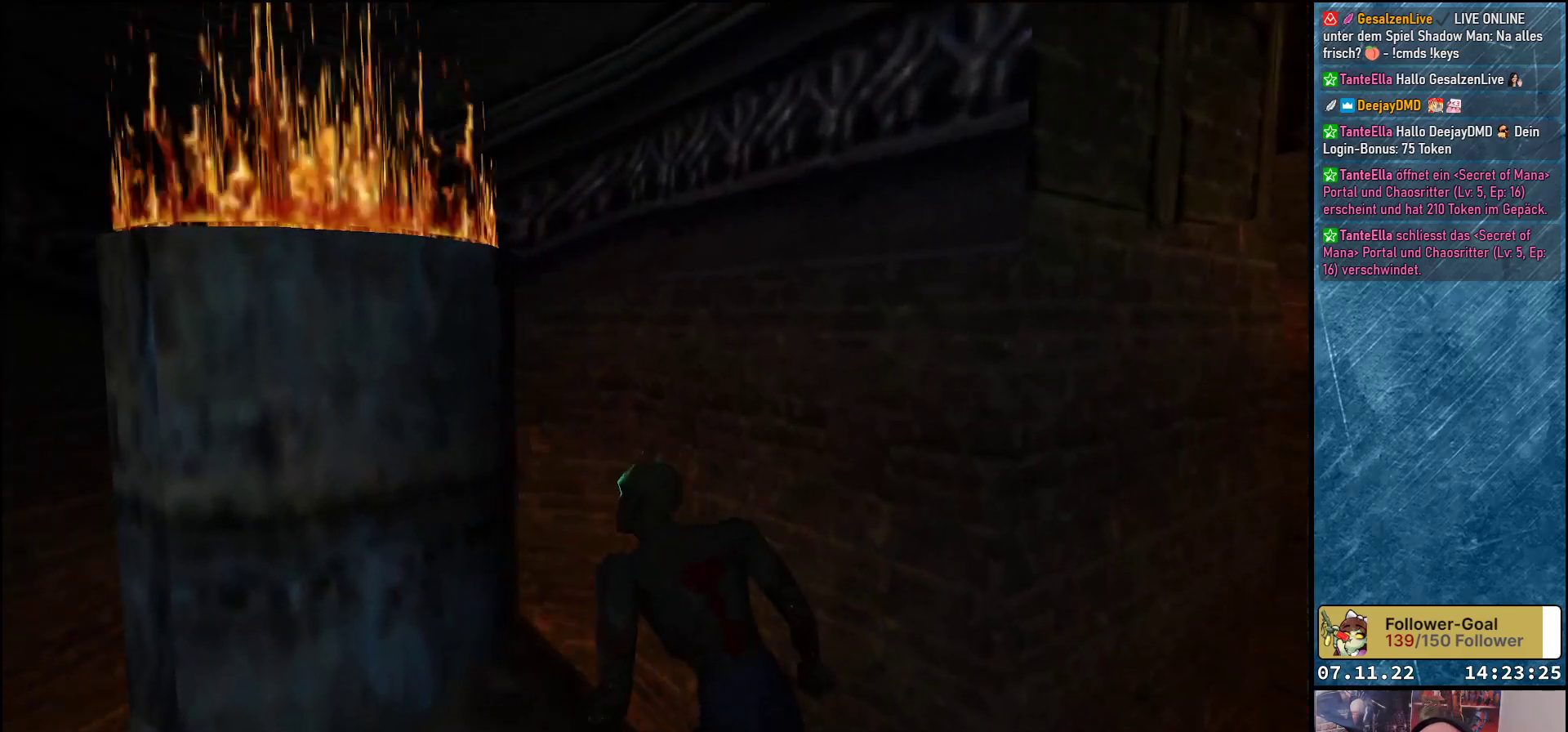
{"buttons": ["DPAD_UP"], "left_stick": "center", "events": [[150, "DPAD_UP", "down"], [183, "DPAD_LEFT", "up"]]}
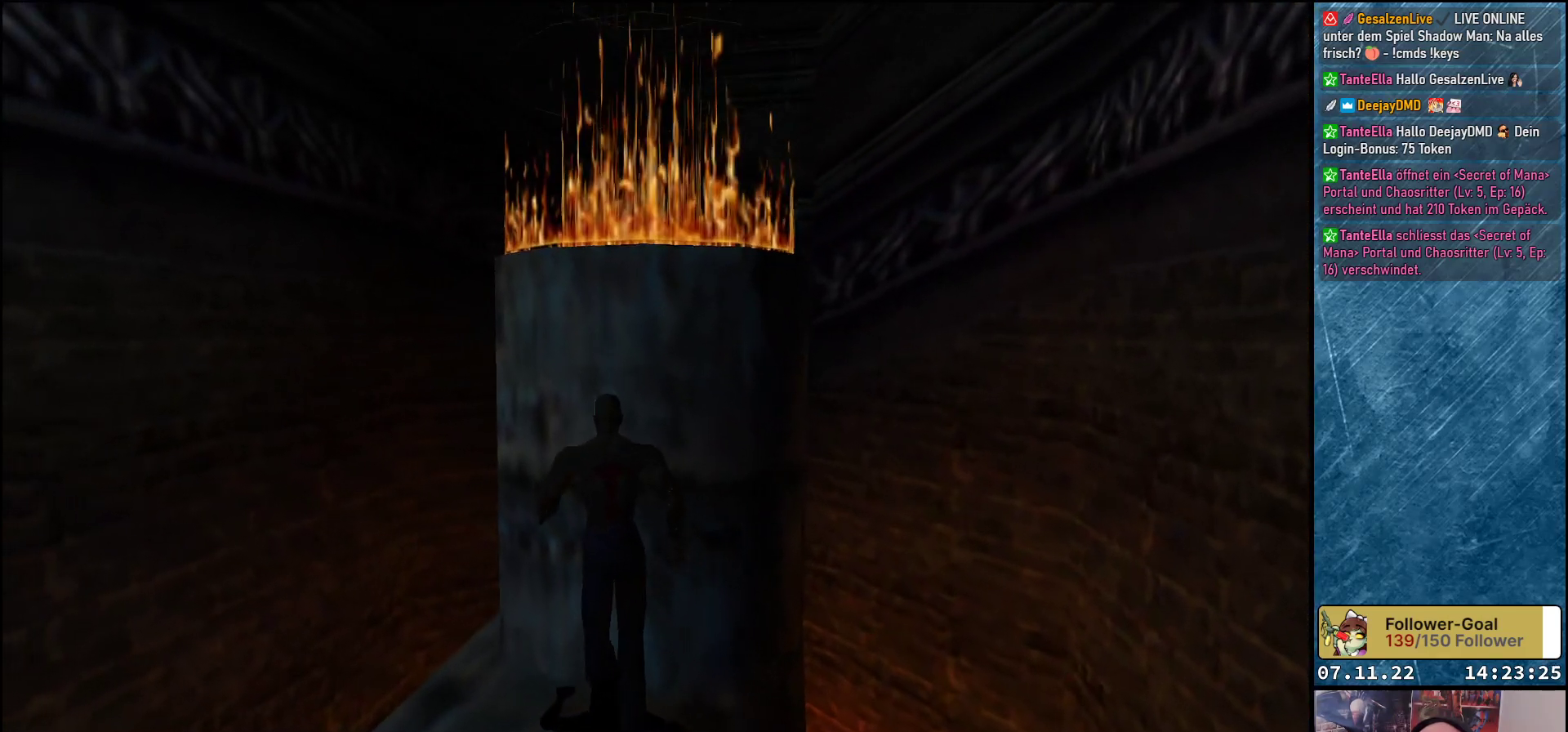
{"buttons": ["A"], "left_stick": "center", "events": [[17, "DPAD_RIGHT", "down"], [17, "DPAD_UP", "up"], [117, "DPAD_RIGHT", "up"], [450, "A", "down"]]}
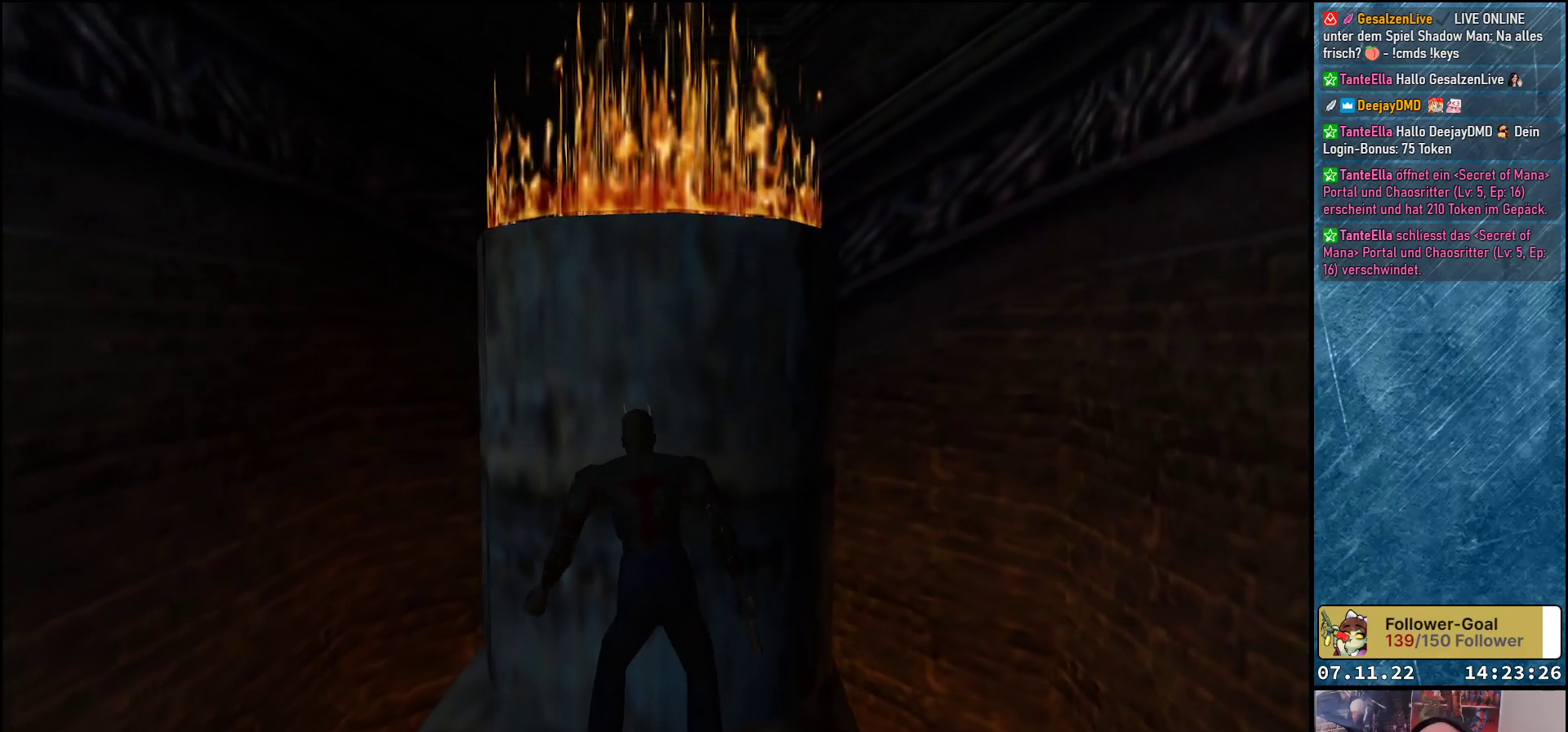
{"buttons": [], "left_stick": "center", "events": [[83, "A", "up"]]}
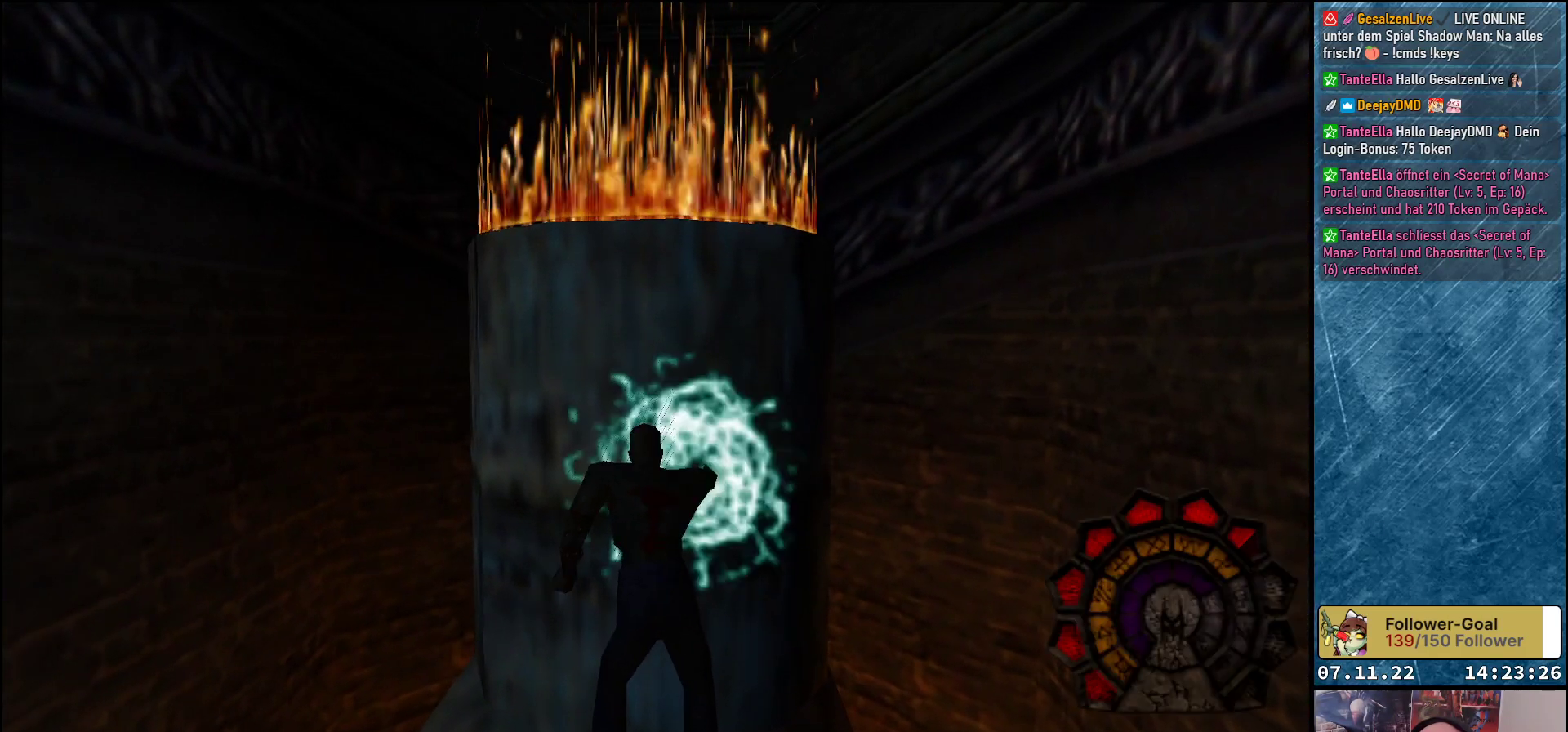
{"buttons": ["B"], "left_stick": "center", "events": [[467, "B", "down"]]}
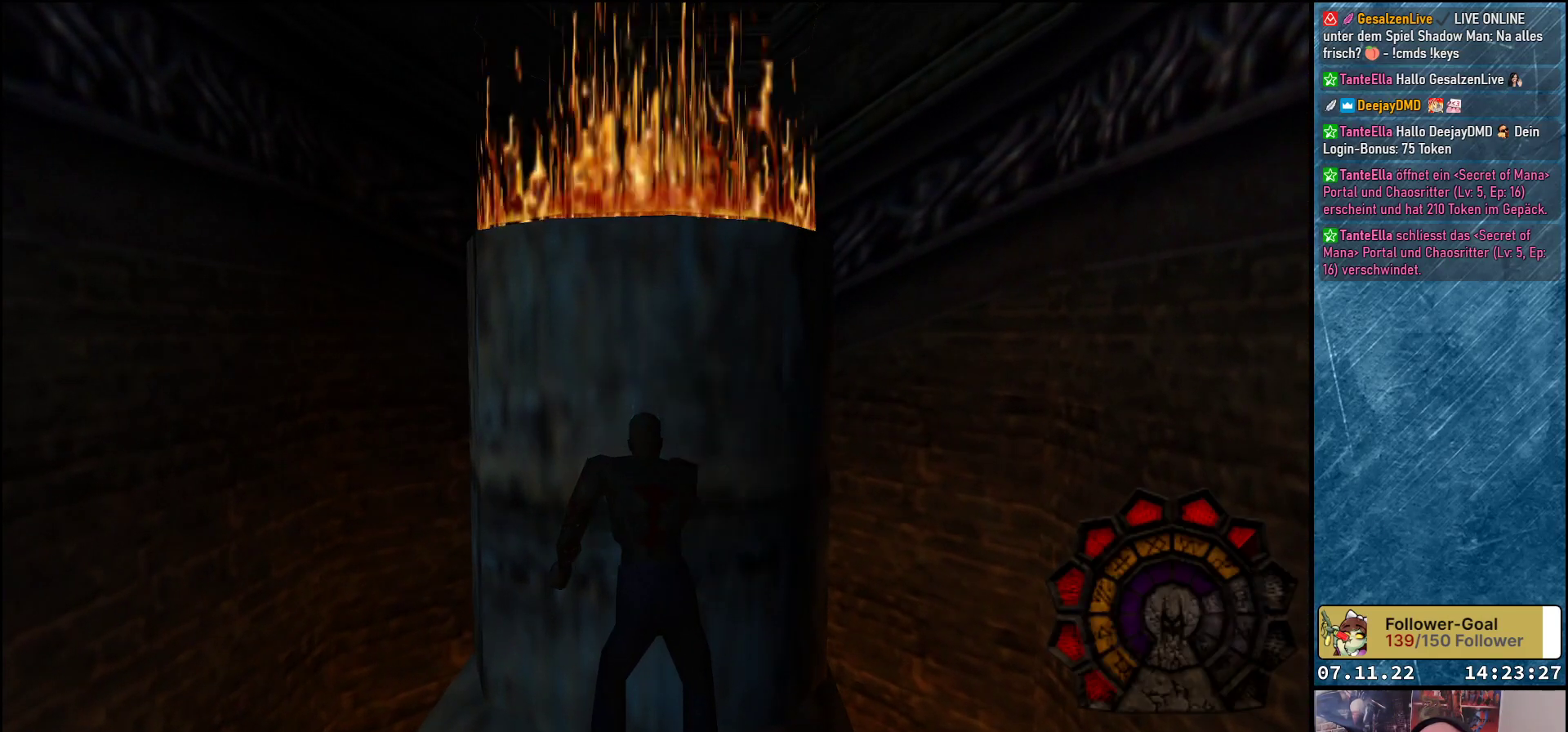
{"buttons": [], "left_stick": "center", "events": [[67, "B", "up"]]}
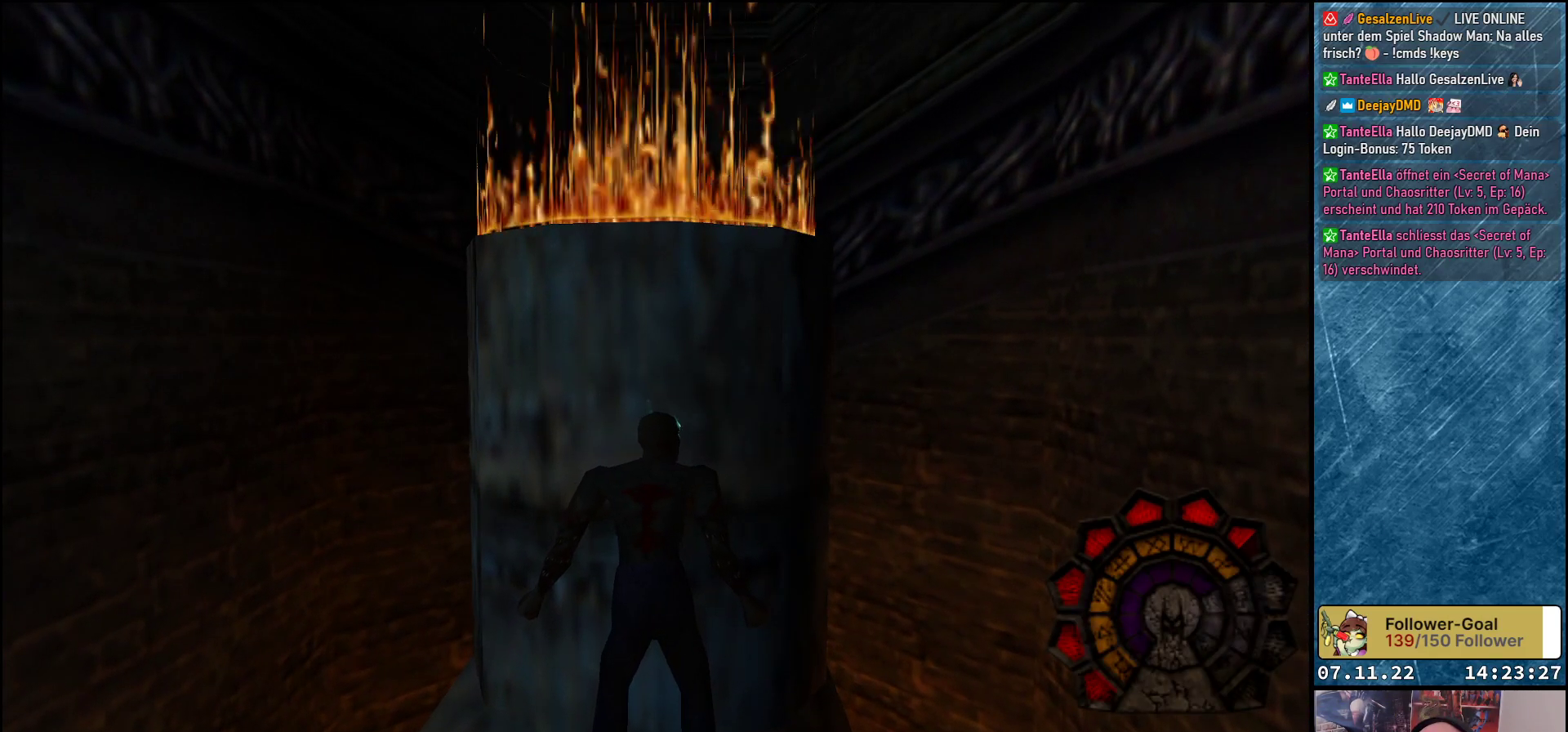
{"buttons": [], "left_stick": "center", "events": [[33, "Y", "down"], [133, "Y", "up"]]}
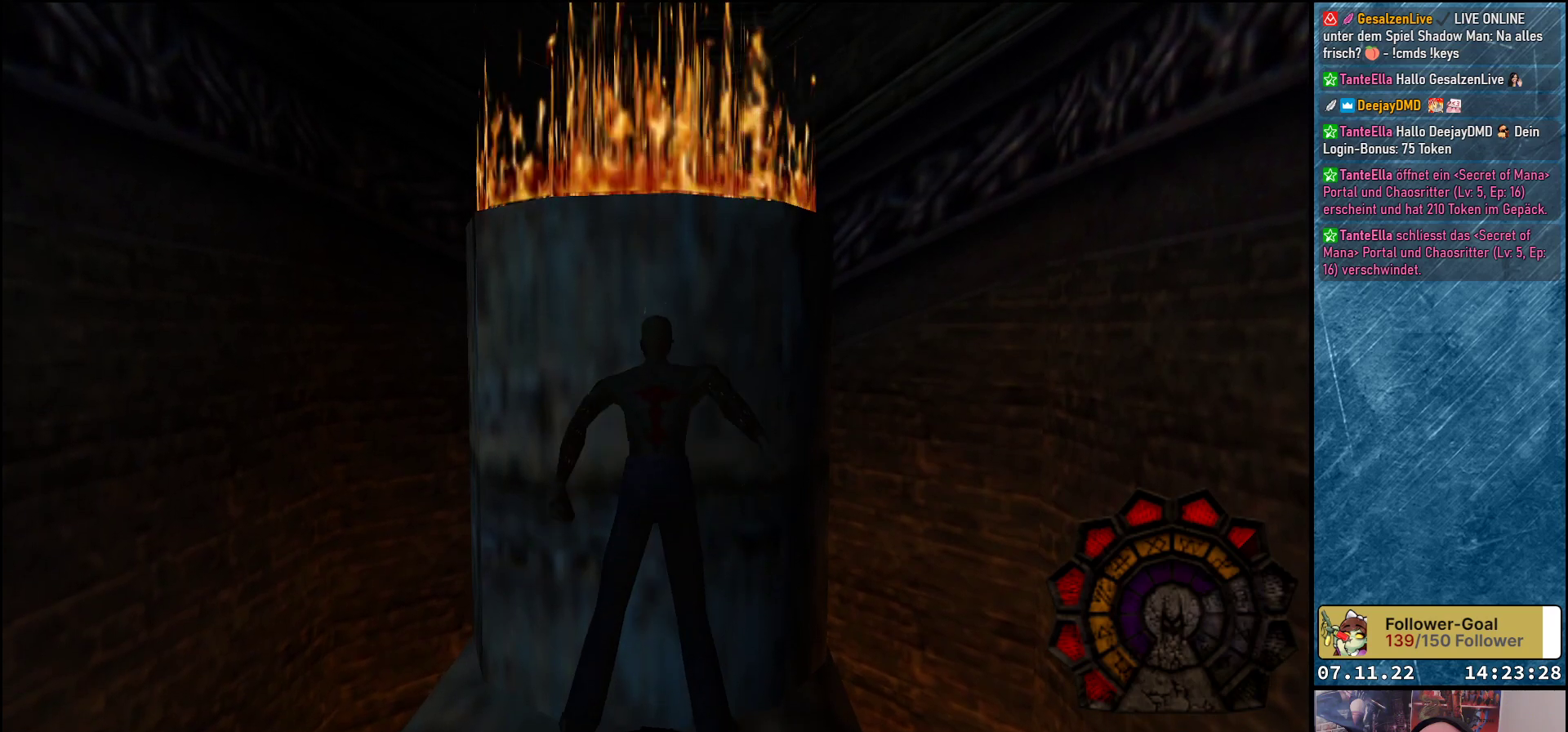
{"buttons": ["DPAD_UP"], "left_stick": "center", "events": [[417, "DPAD_UP", "down"]]}
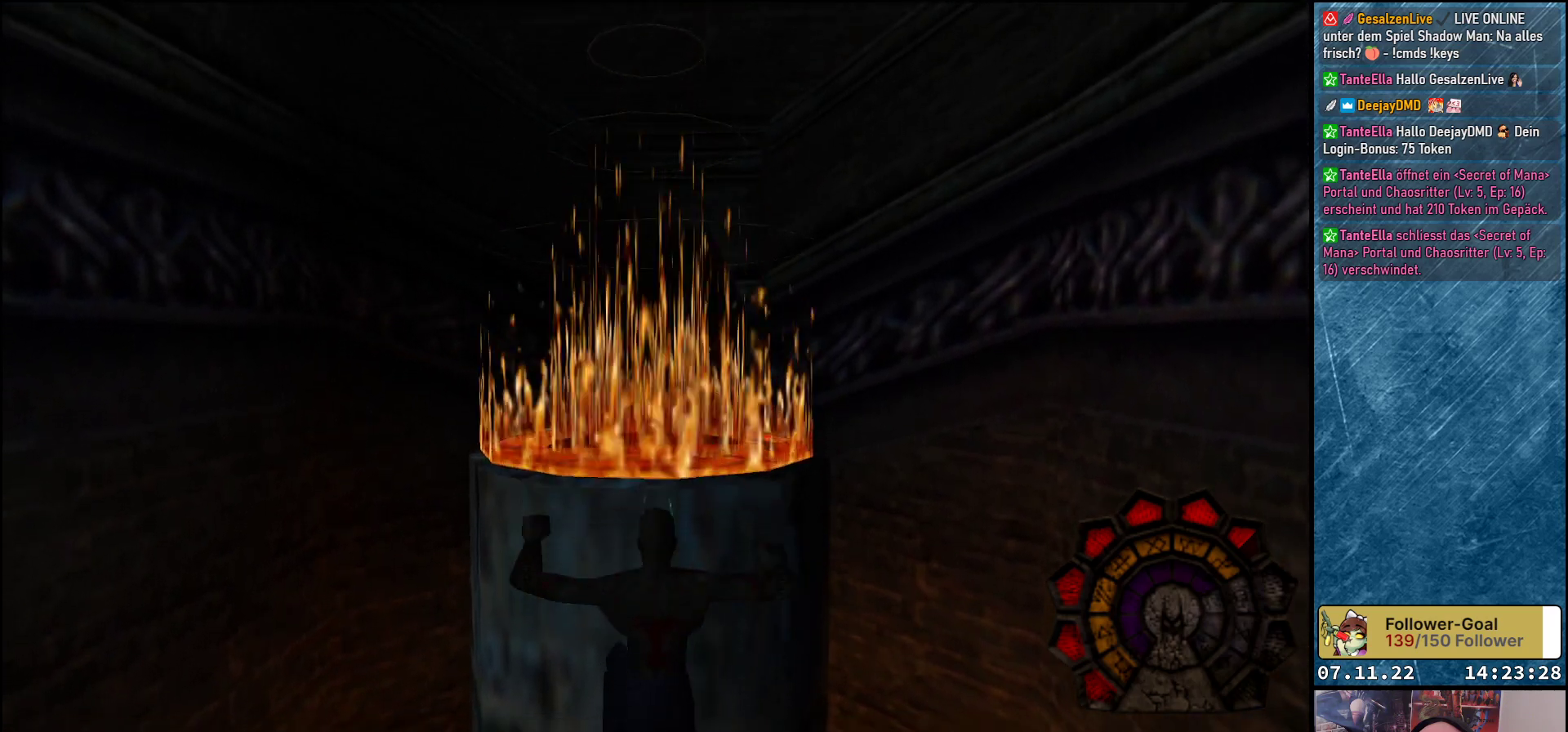
{"buttons": ["Y"], "left_stick": "center", "events": [[400, "DPAD_UP", "up"], [417, "Y", "down"]]}
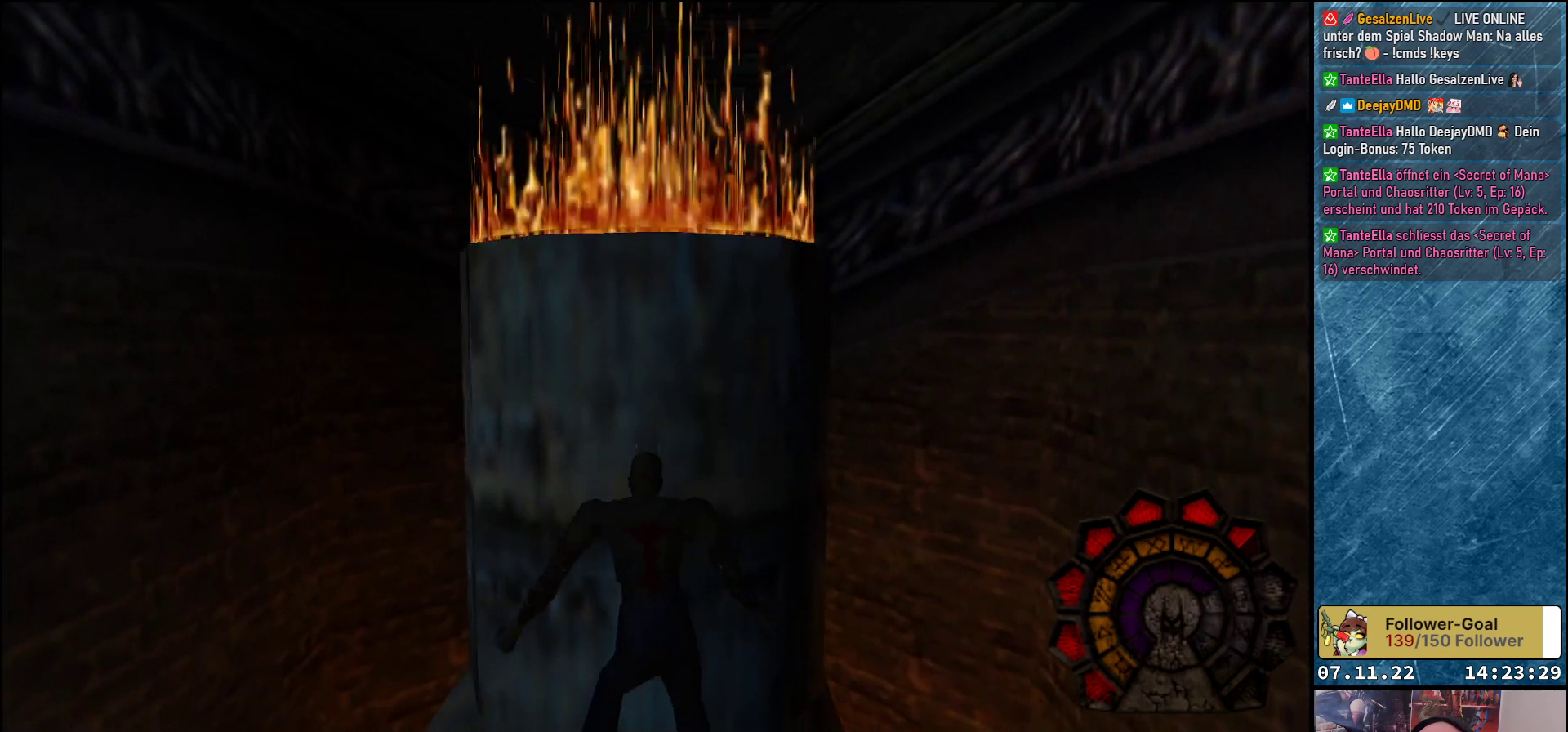
{"buttons": ["DPAD_UP"], "left_stick": "center", "events": [[33, "Y", "up"], [83, "DPAD_UP", "down"]]}
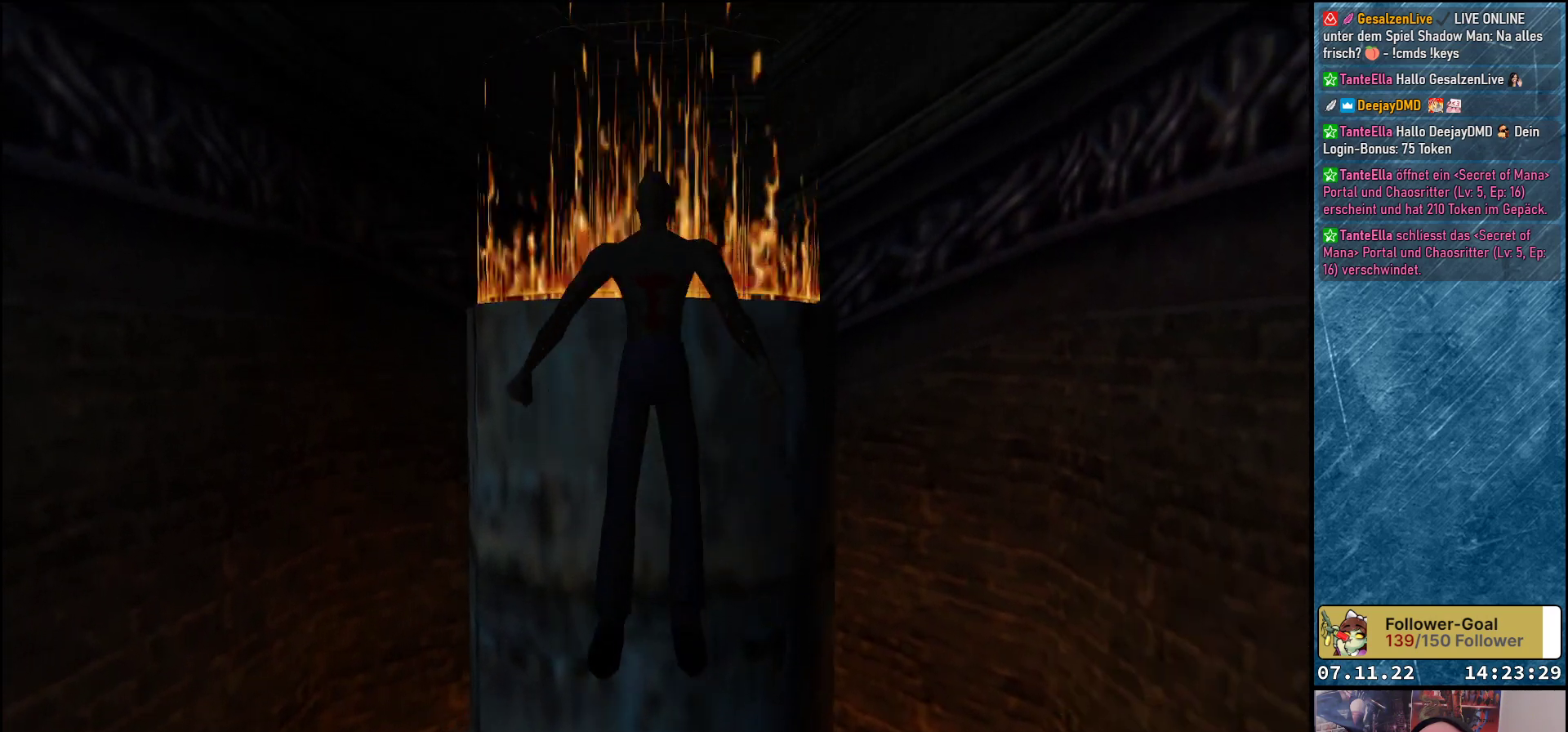
{"buttons": ["DPAD_UP"], "left_stick": "center", "events": []}
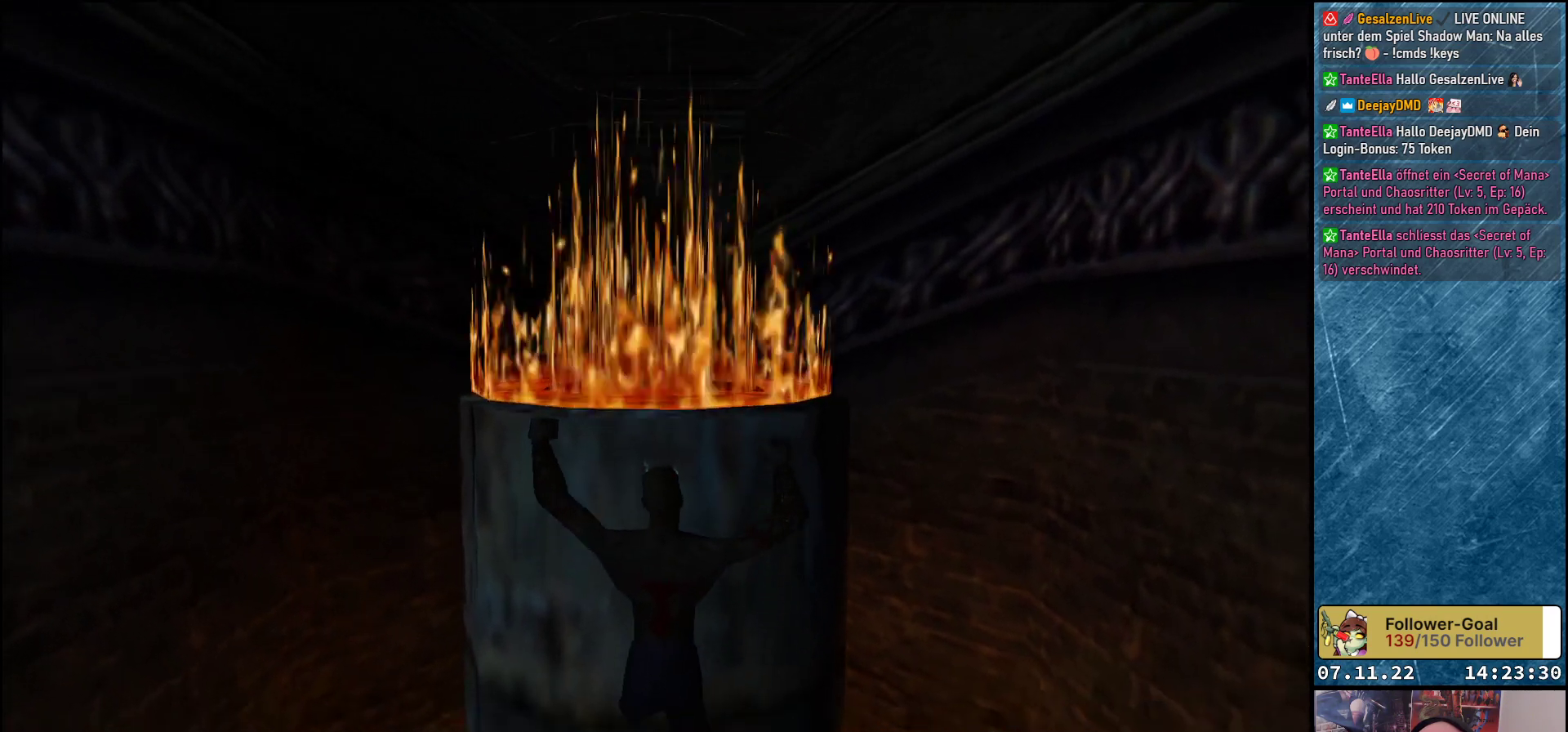
{"buttons": [], "left_stick": "center", "events": [[317, "DPAD_UP", "up"]]}